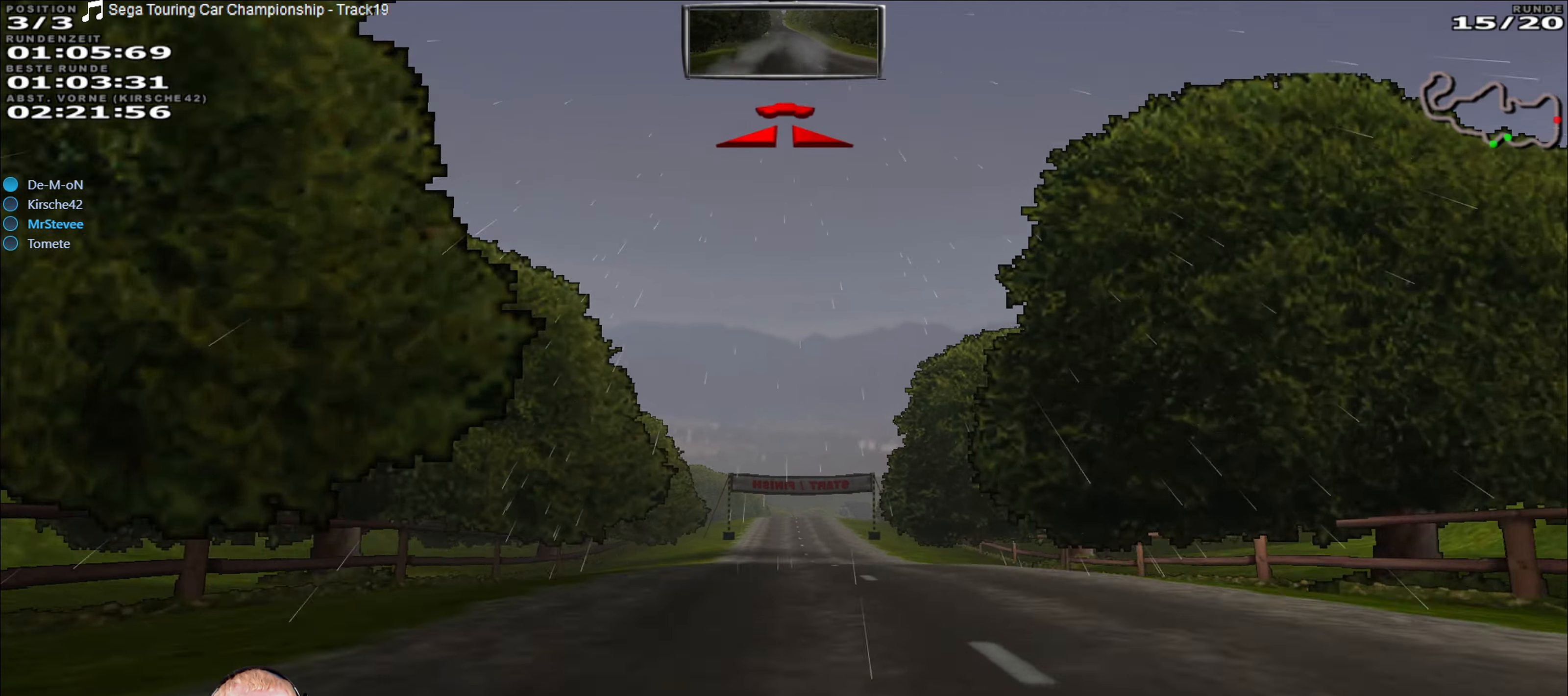
Gameplay with a controller (Xbox layout); each line is a JSON object with the inputs held at the frame after it. "events" lists button and stick changes between this image and that frame as [ms after this image, input, new state], when the widget could be followed in between. Not read: L3 R3.
{"buttons": ["R2"], "left_stick": "center", "right_stick": "center", "events": [[33, "left_stick", "right"], [83, "left_stick", "center"], [300, "left_stick", "right"], [383, "left_stick", "center"]]}
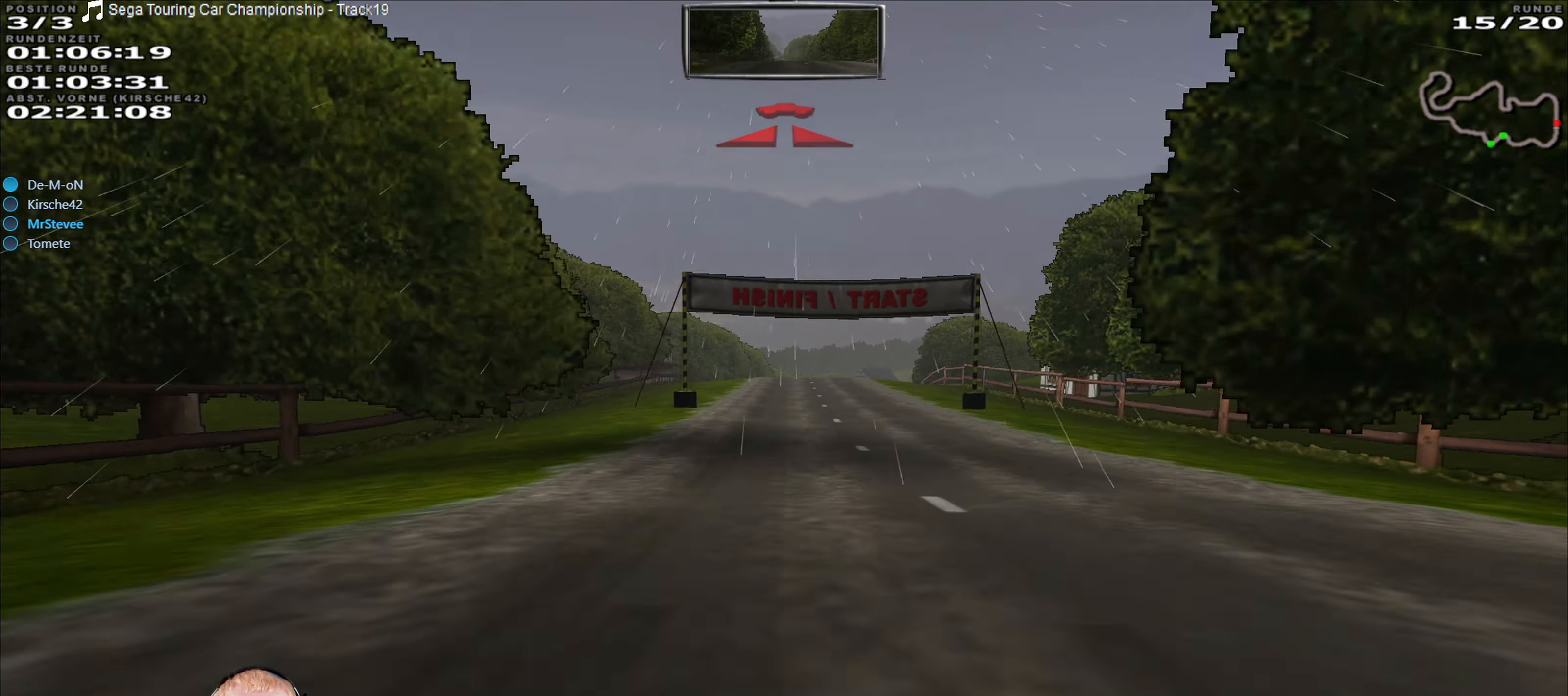
{"buttons": ["R2"], "left_stick": "center", "right_stick": "center", "events": [[183, "left_stick", "right"], [250, "left_stick", "center"]]}
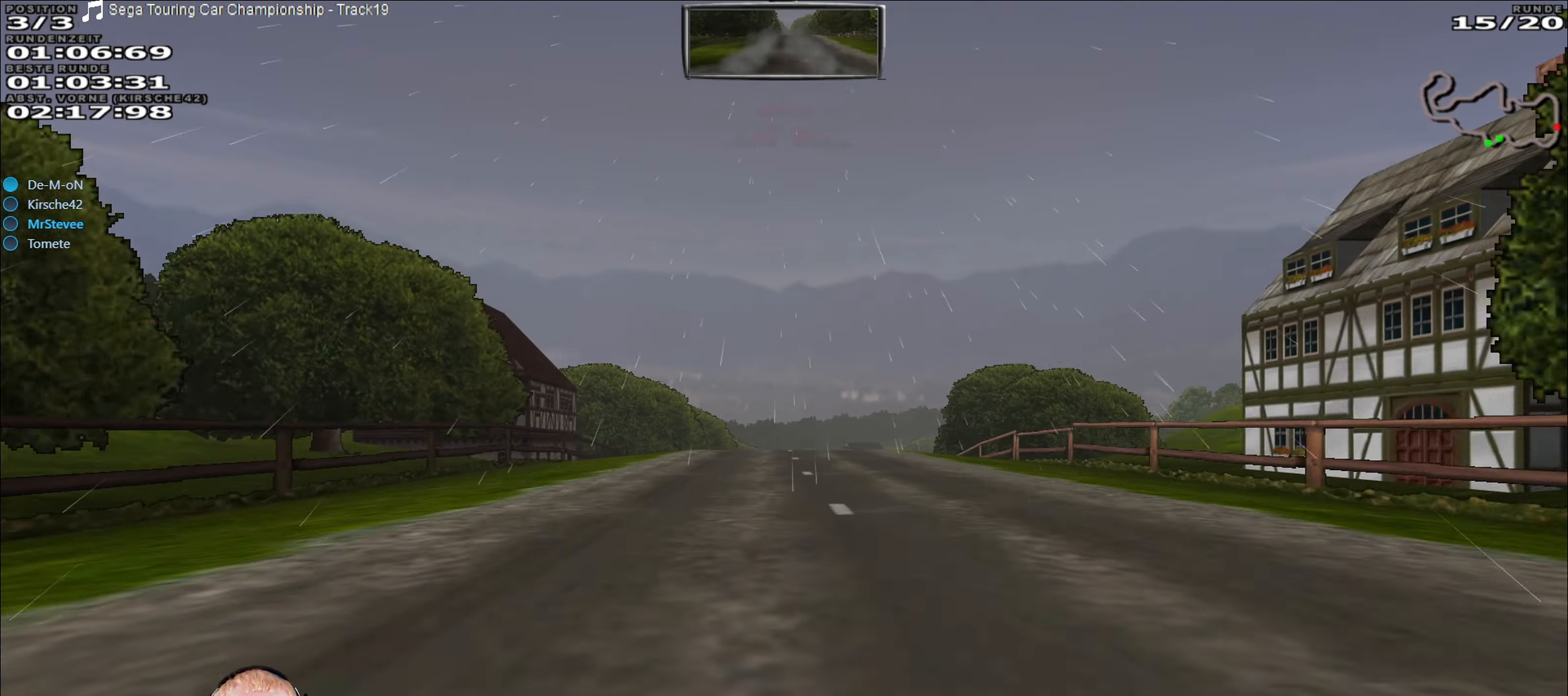
{"buttons": ["R2"], "left_stick": "right", "right_stick": "center", "events": [[433, "left_stick", "right"]]}
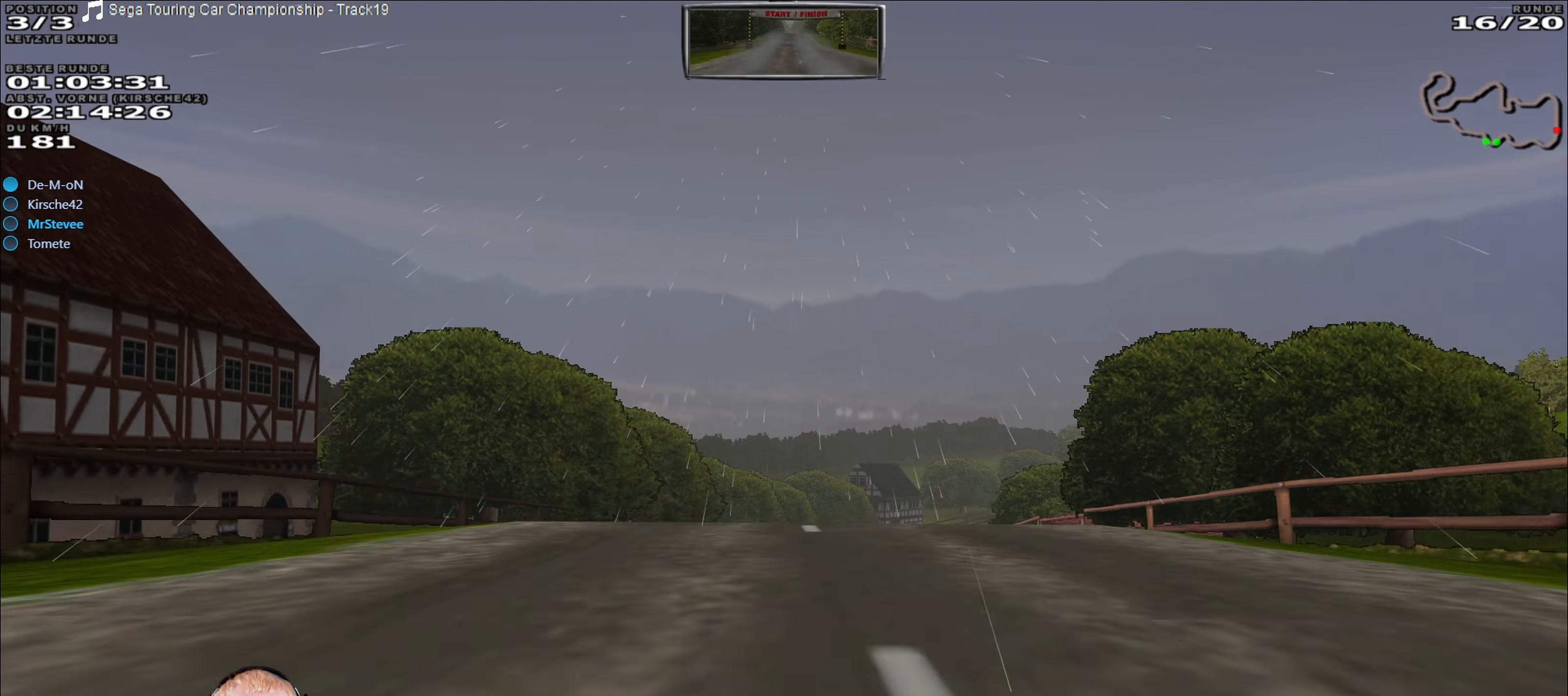
{"buttons": [], "left_stick": "right", "right_stick": "center", "events": [[33, "left_stick", "center"], [250, "left_stick", "right"], [333, "R2", "up"], [333, "left_stick", "center"], [416, "left_stick", "right"]]}
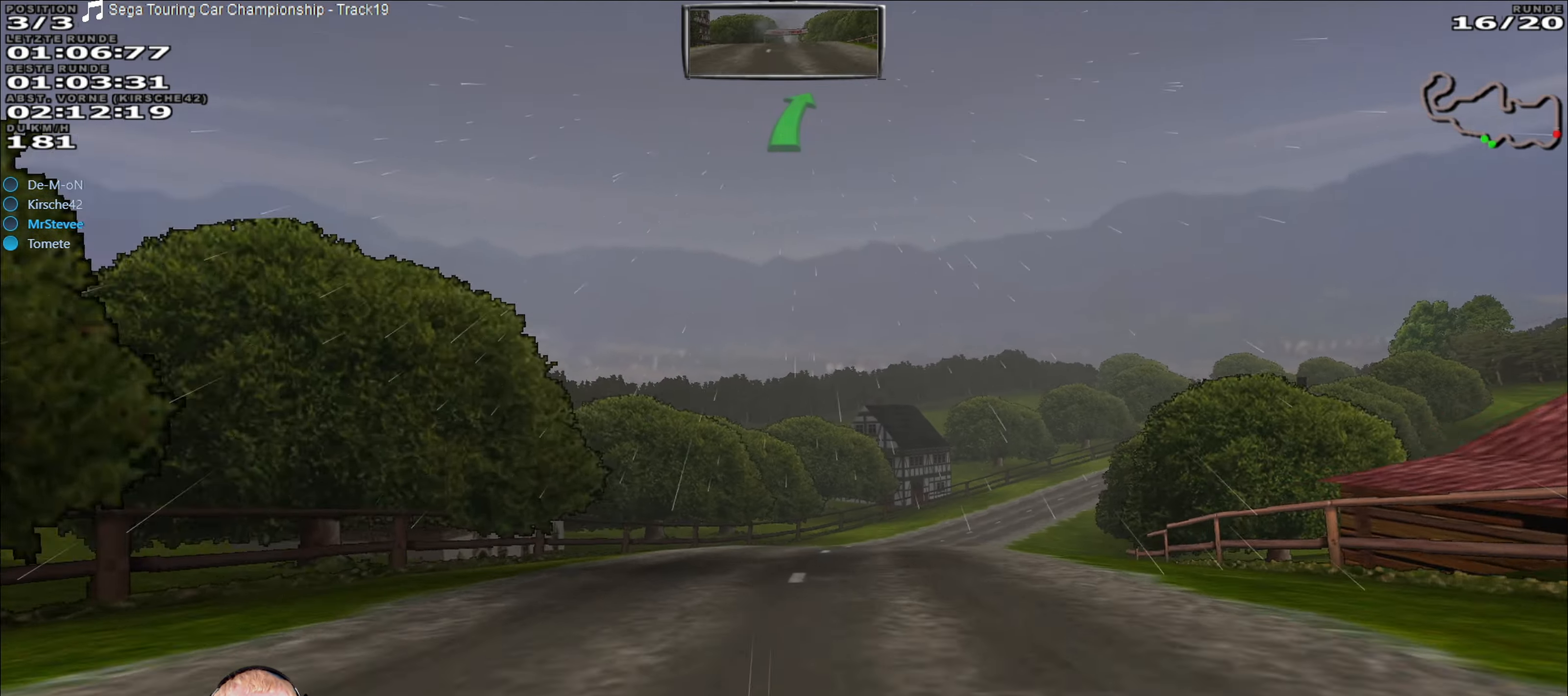
{"buttons": ["R2"], "left_stick": "center", "right_stick": "center", "events": [[133, "R2", "down"], [250, "left_stick", "center"]]}
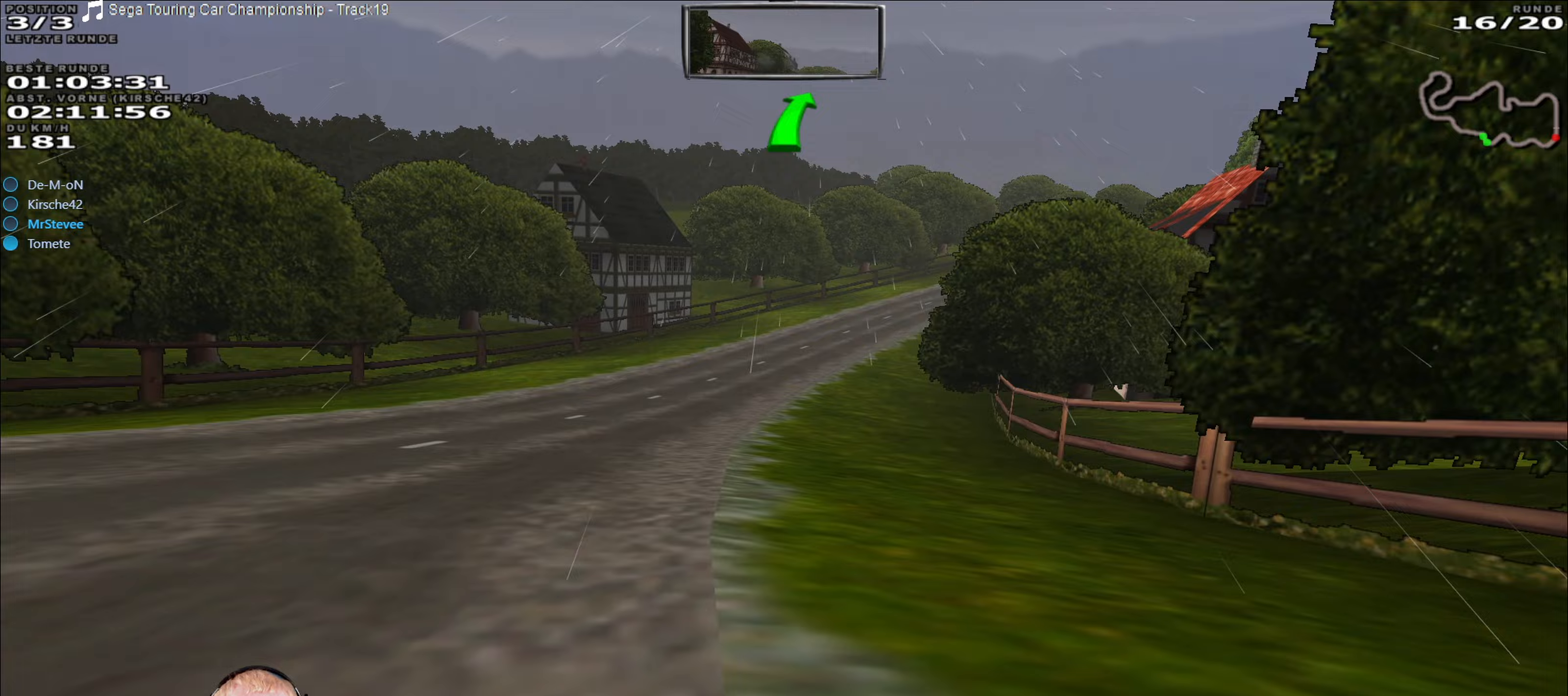
{"buttons": ["R2"], "left_stick": "right", "right_stick": "center", "events": [[450, "left_stick", "right"]]}
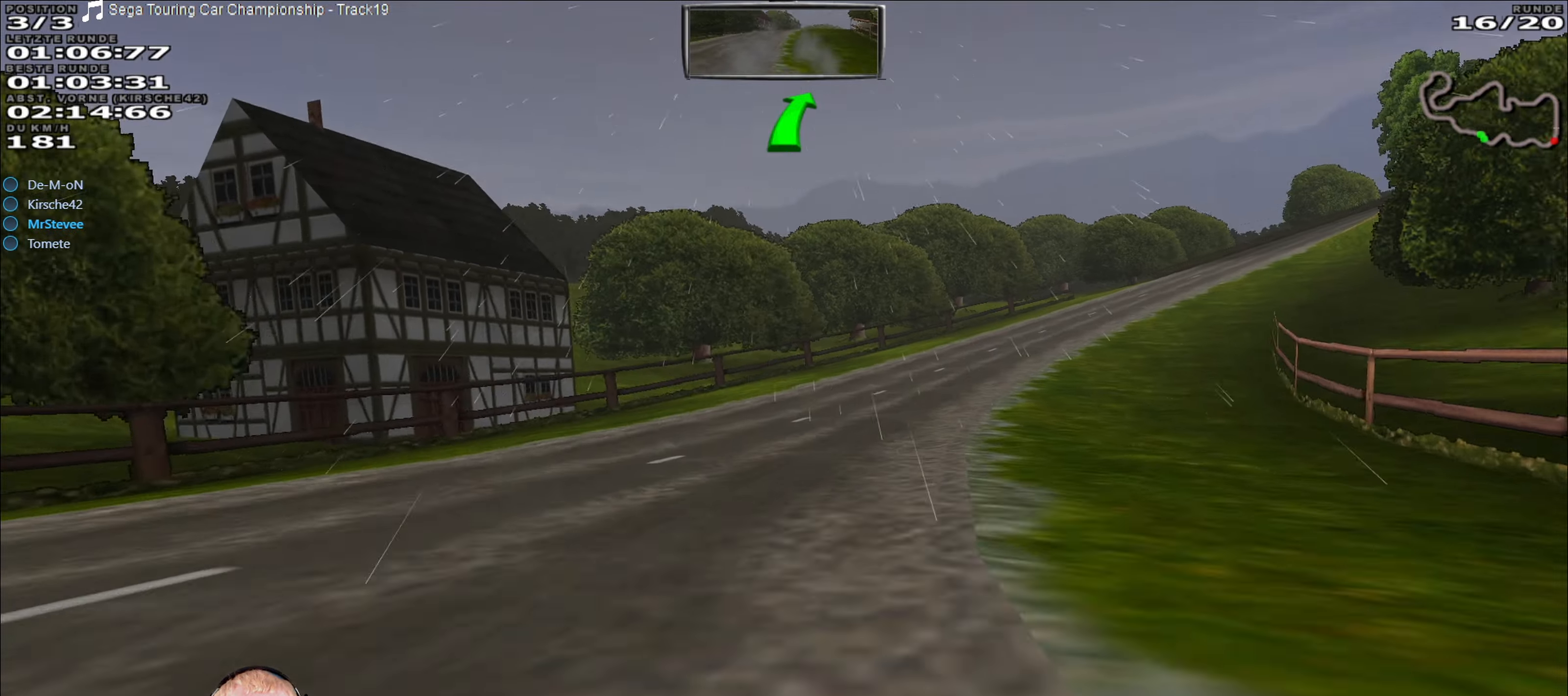
{"buttons": ["R2"], "left_stick": "center", "right_stick": "center", "events": [[33, "R2", "up"], [250, "left_stick", "center"], [350, "R2", "down"]]}
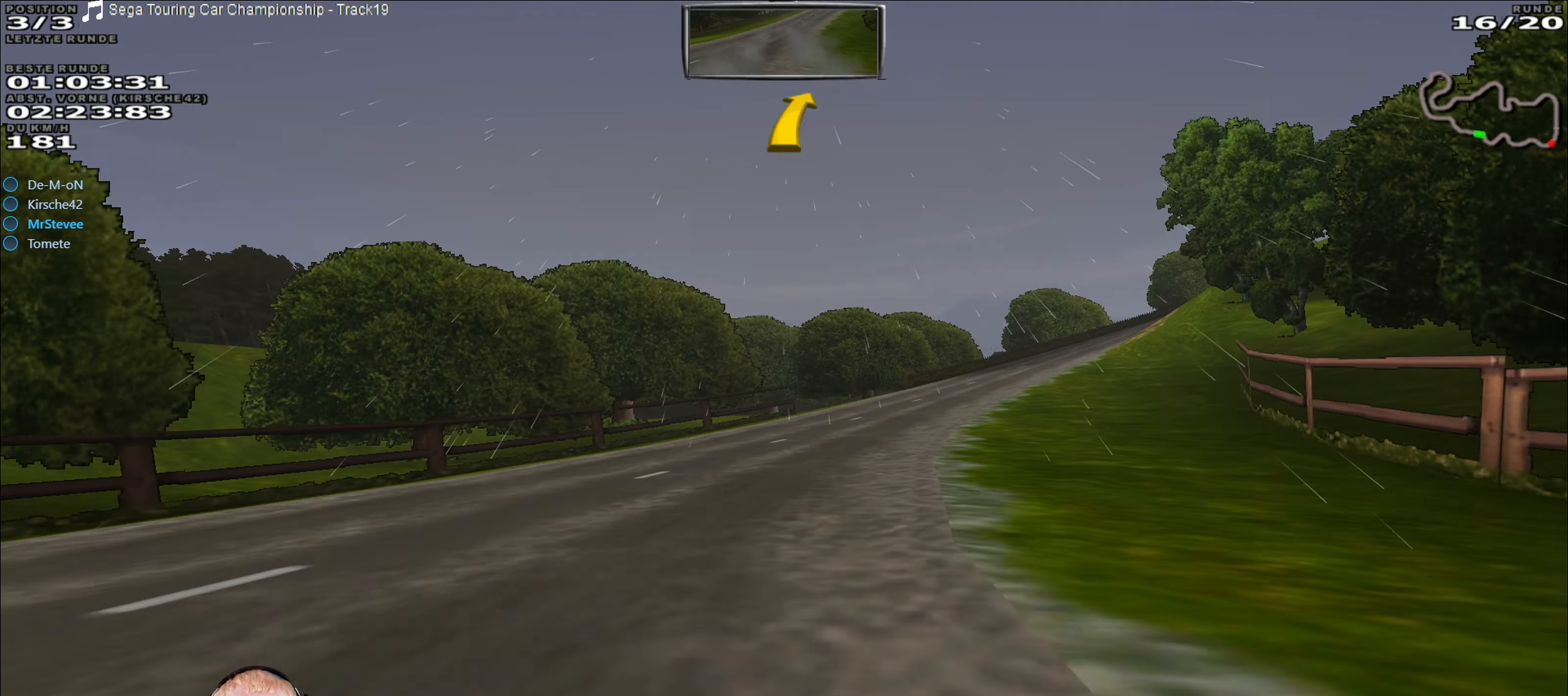
{"buttons": ["R2"], "left_stick": "center", "right_stick": "center", "events": [[50, "left_stick", "right"], [100, "R2", "up"], [250, "left_stick", "center"], [317, "R2", "down"], [367, "left_stick", "right"], [450, "left_stick", "center"]]}
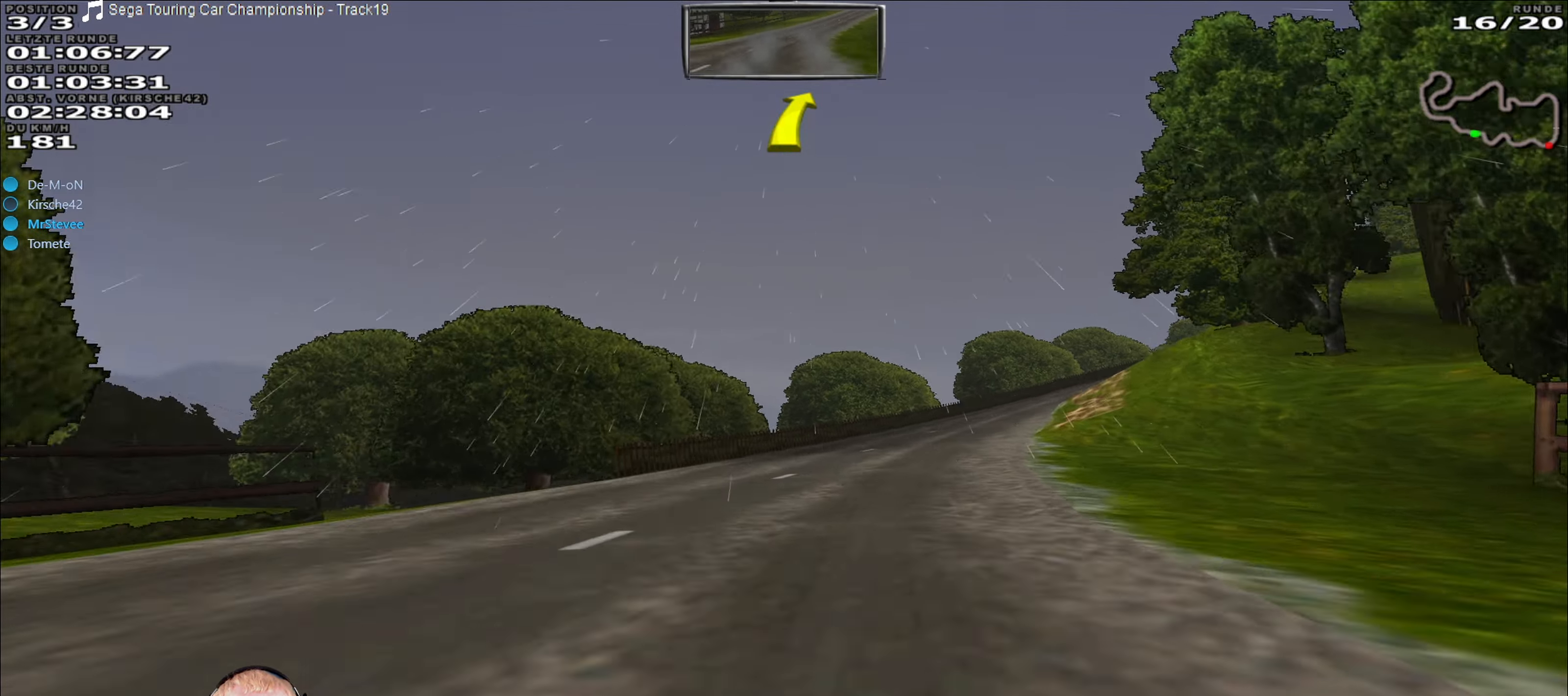
{"buttons": ["R2"], "left_stick": "right", "right_stick": "center", "events": [[17, "left_stick", "right"], [117, "left_stick", "center"], [317, "left_stick", "right"]]}
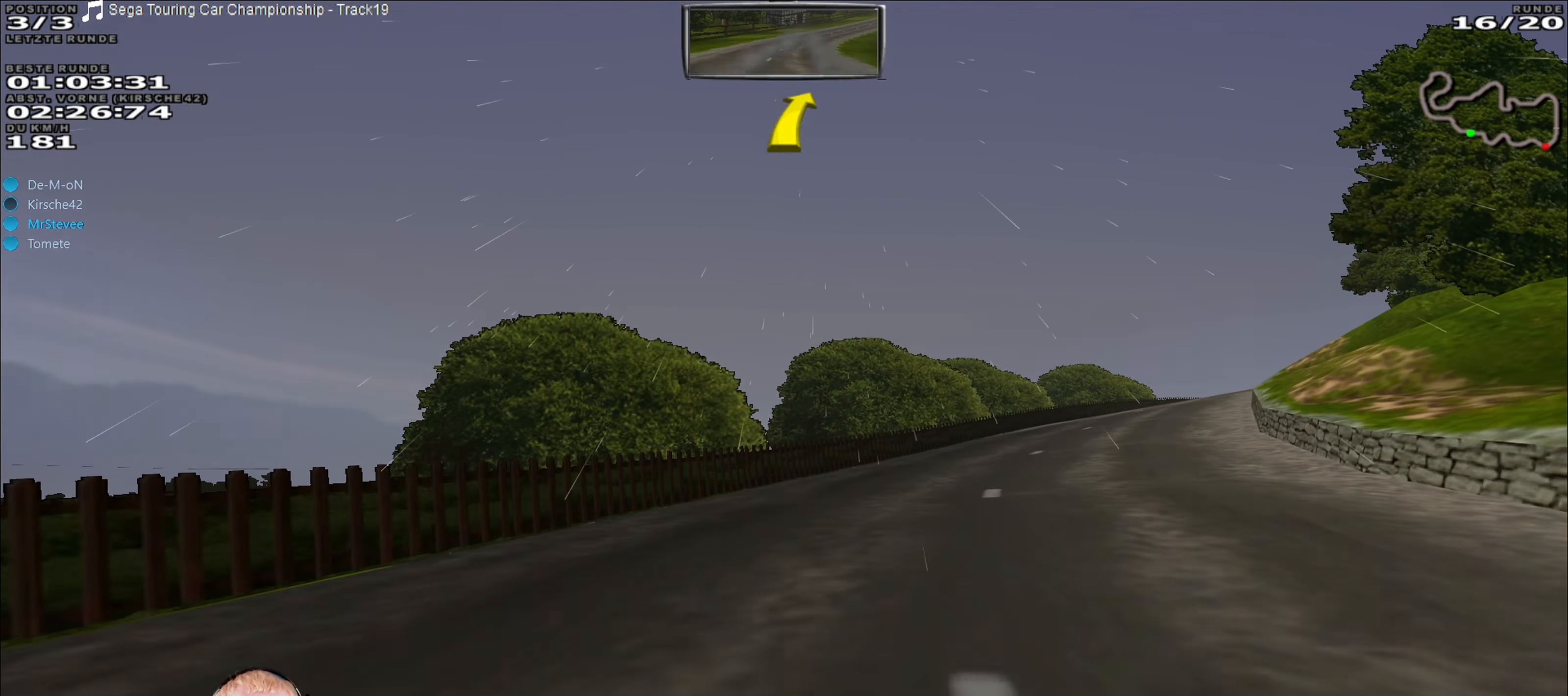
{"buttons": ["R2"], "left_stick": "center", "right_stick": "center", "events": [[417, "left_stick", "center"]]}
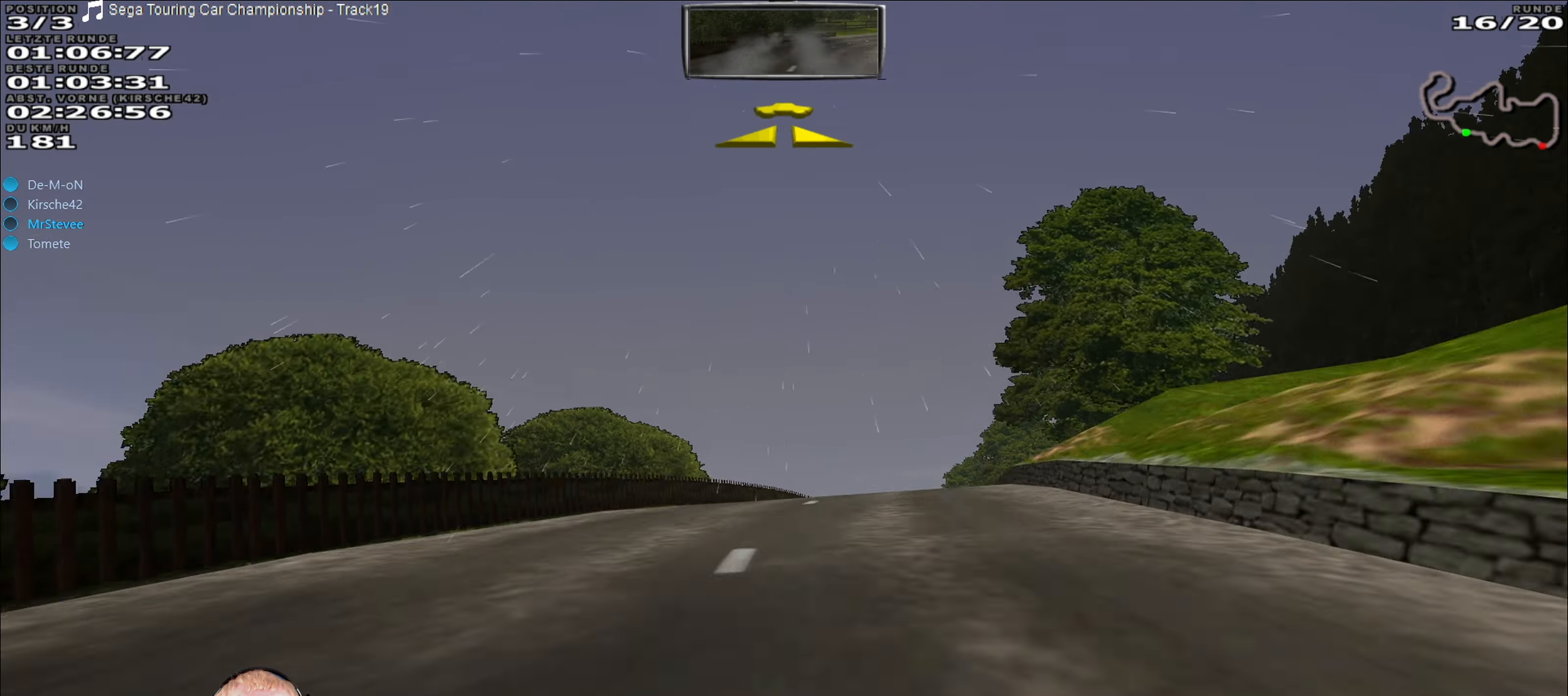
{"buttons": ["R2"], "left_stick": "center", "right_stick": "center", "events": [[117, "left_stick", "right"], [283, "left_stick", "center"]]}
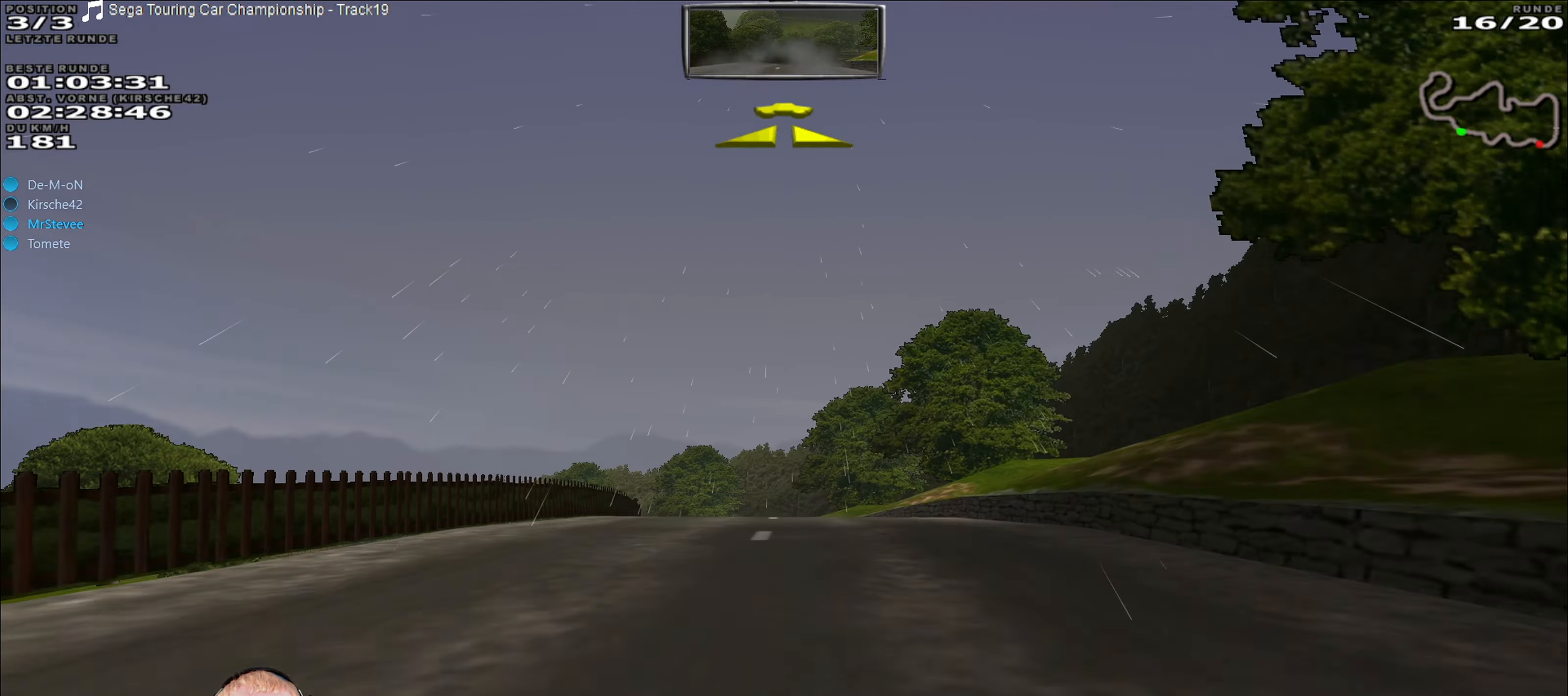
{"buttons": ["R2"], "left_stick": "left", "right_stick": "center", "events": [[317, "left_stick", "down-left"], [350, "R2", "up"], [400, "left_stick", "left"], [433, "R2", "down"]]}
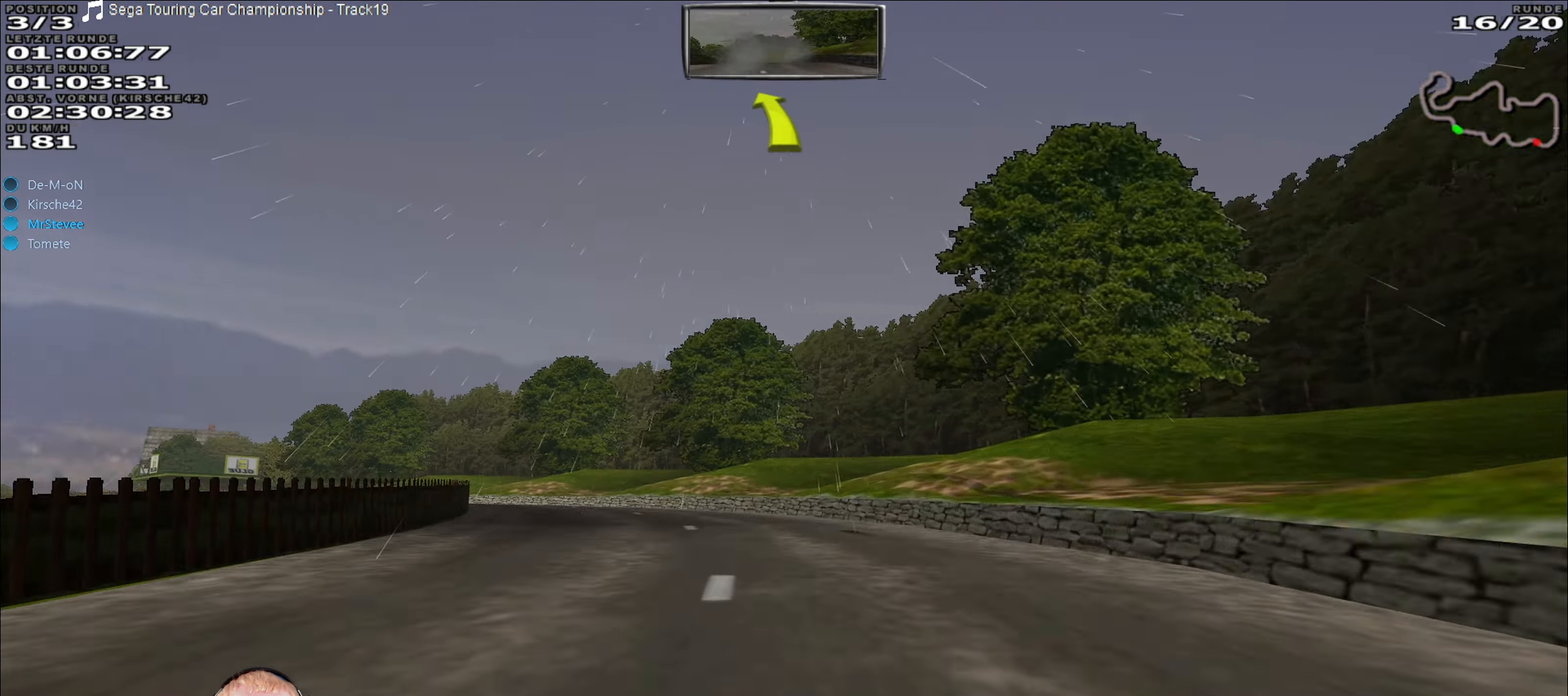
{"buttons": ["R2"], "left_stick": "down-left", "right_stick": "center", "events": [[217, "left_stick", "center"], [350, "left_stick", "down-left"]]}
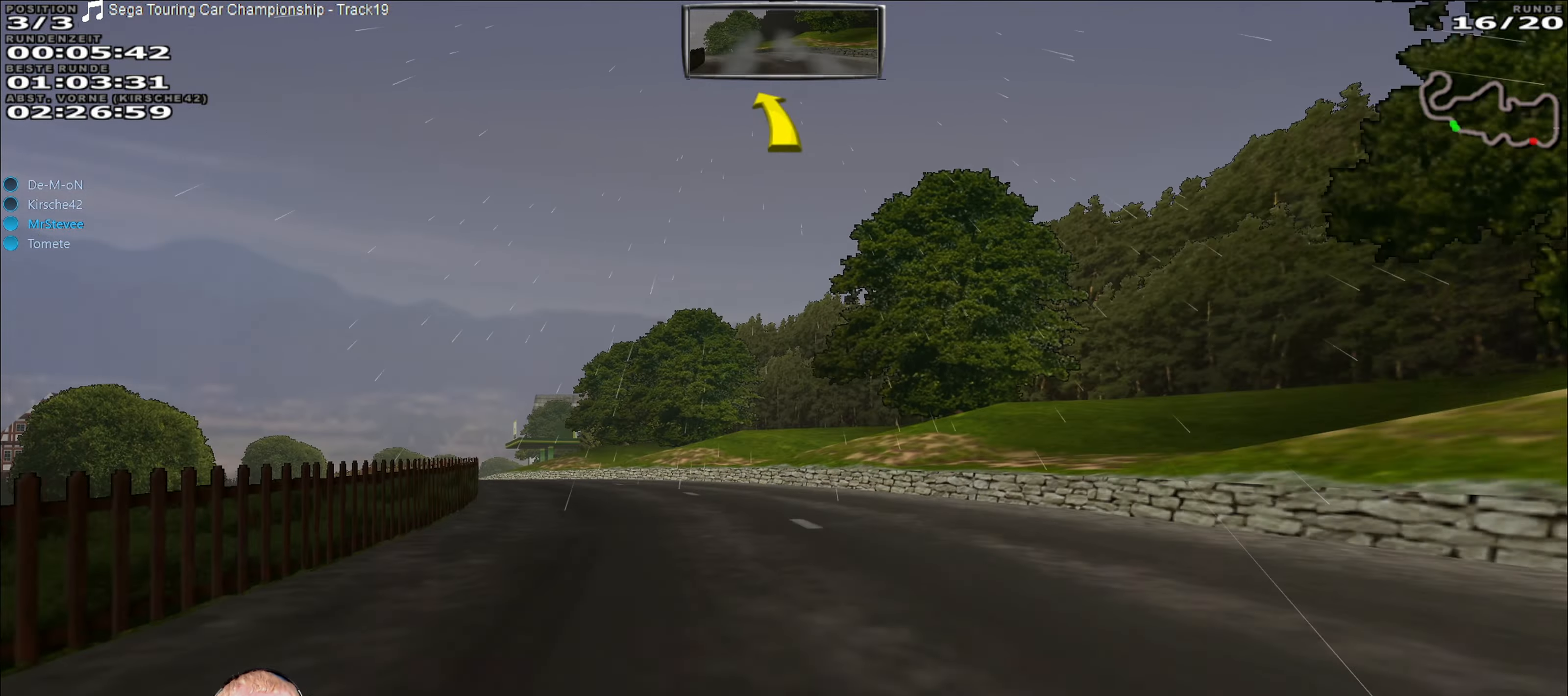
{"buttons": ["R2"], "left_stick": "left", "right_stick": "center", "events": [[100, "left_stick", "left"], [300, "left_stick", "center"], [417, "left_stick", "down-left"], [483, "left_stick", "left"]]}
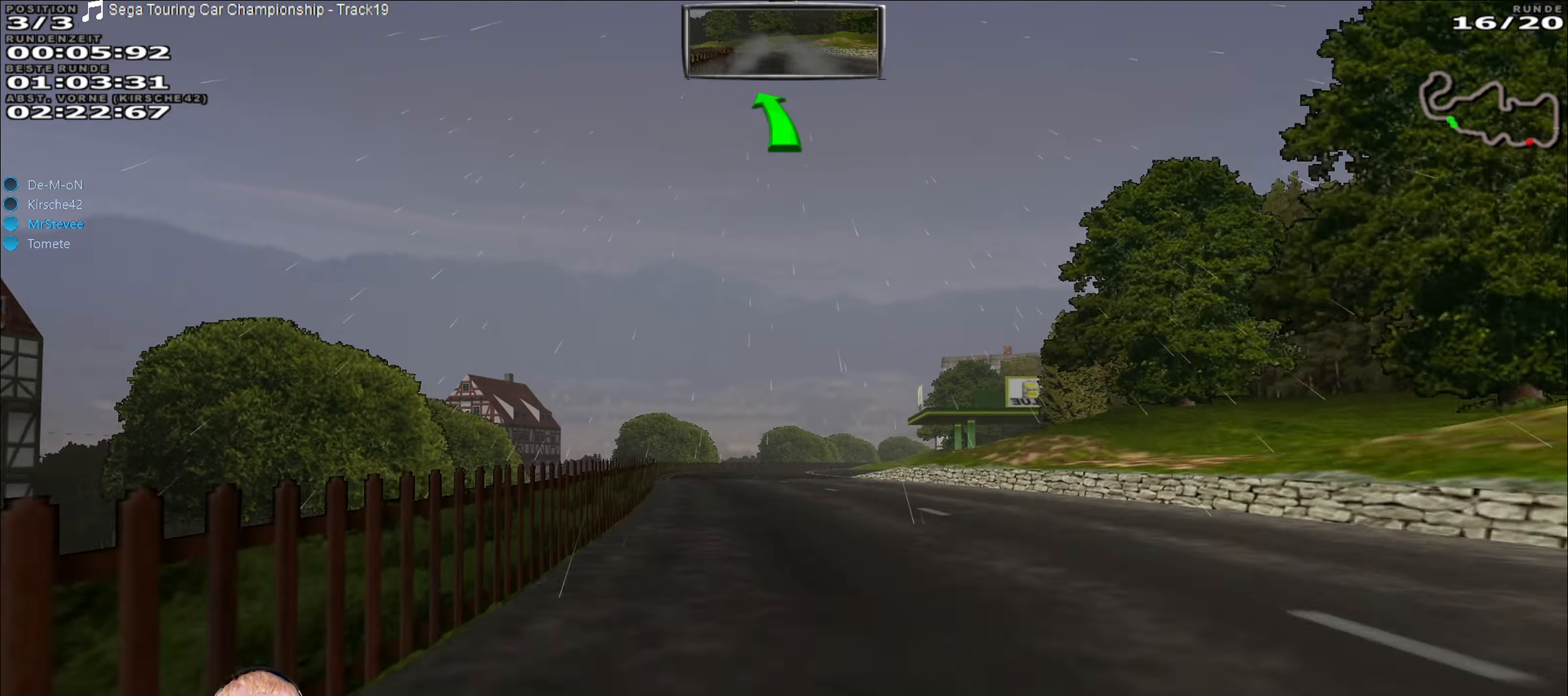
{"buttons": ["R2"], "left_stick": "right", "right_stick": "center", "events": [[17, "left_stick", "center"], [417, "left_stick", "right"]]}
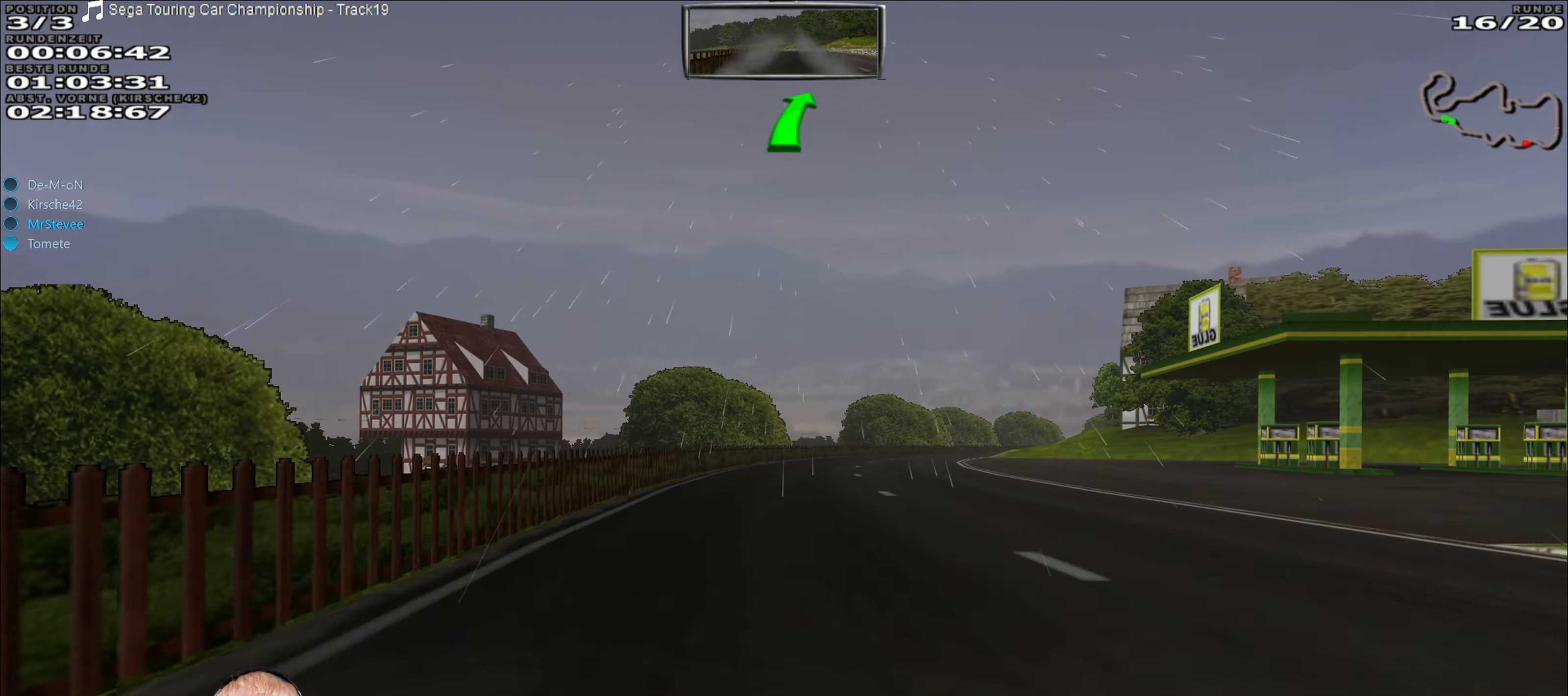
{"buttons": ["R2"], "left_stick": "right", "right_stick": "center", "events": [[33, "left_stick", "center"], [217, "left_stick", "right"], [317, "left_stick", "center"], [434, "left_stick", "right"]]}
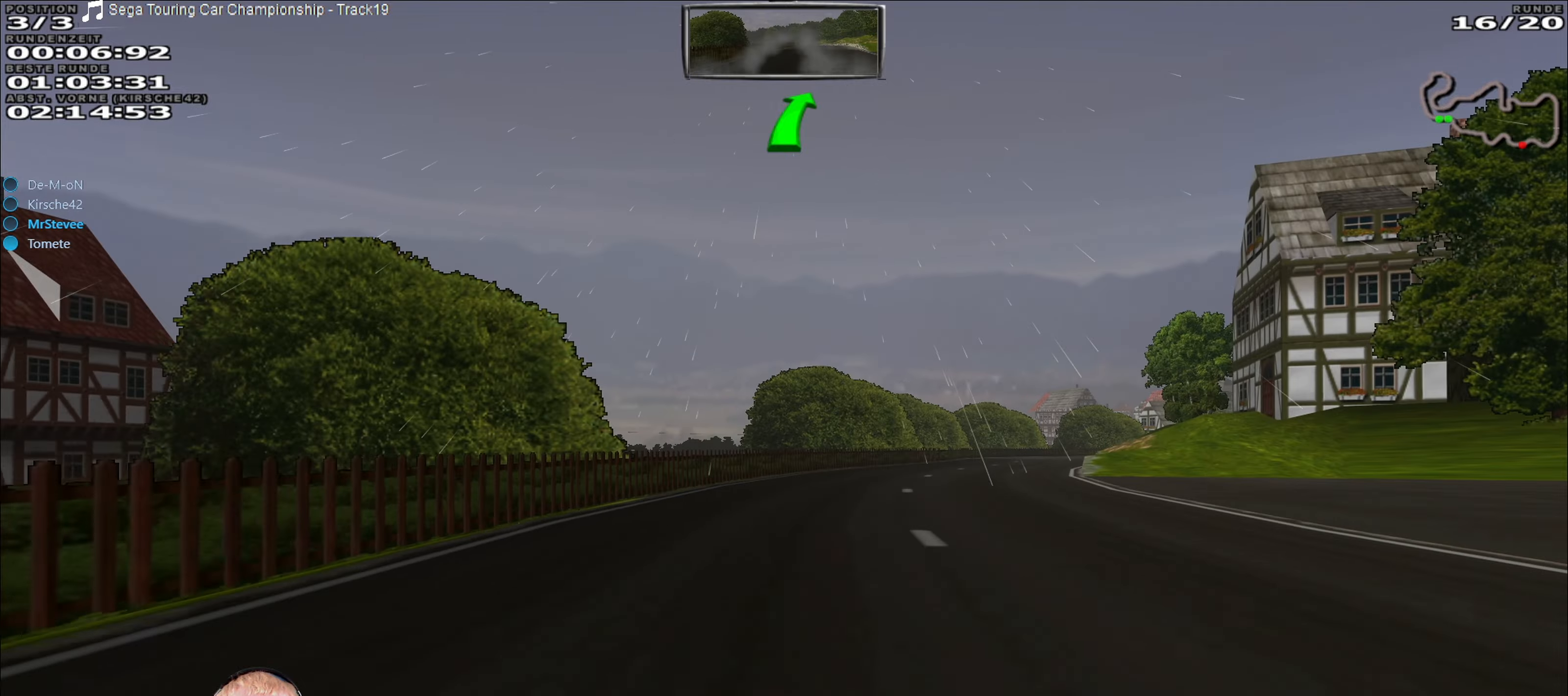
{"buttons": ["R2"], "left_stick": "center", "right_stick": "center", "events": [[67, "left_stick", "center"], [250, "left_stick", "right"], [450, "left_stick", "center"]]}
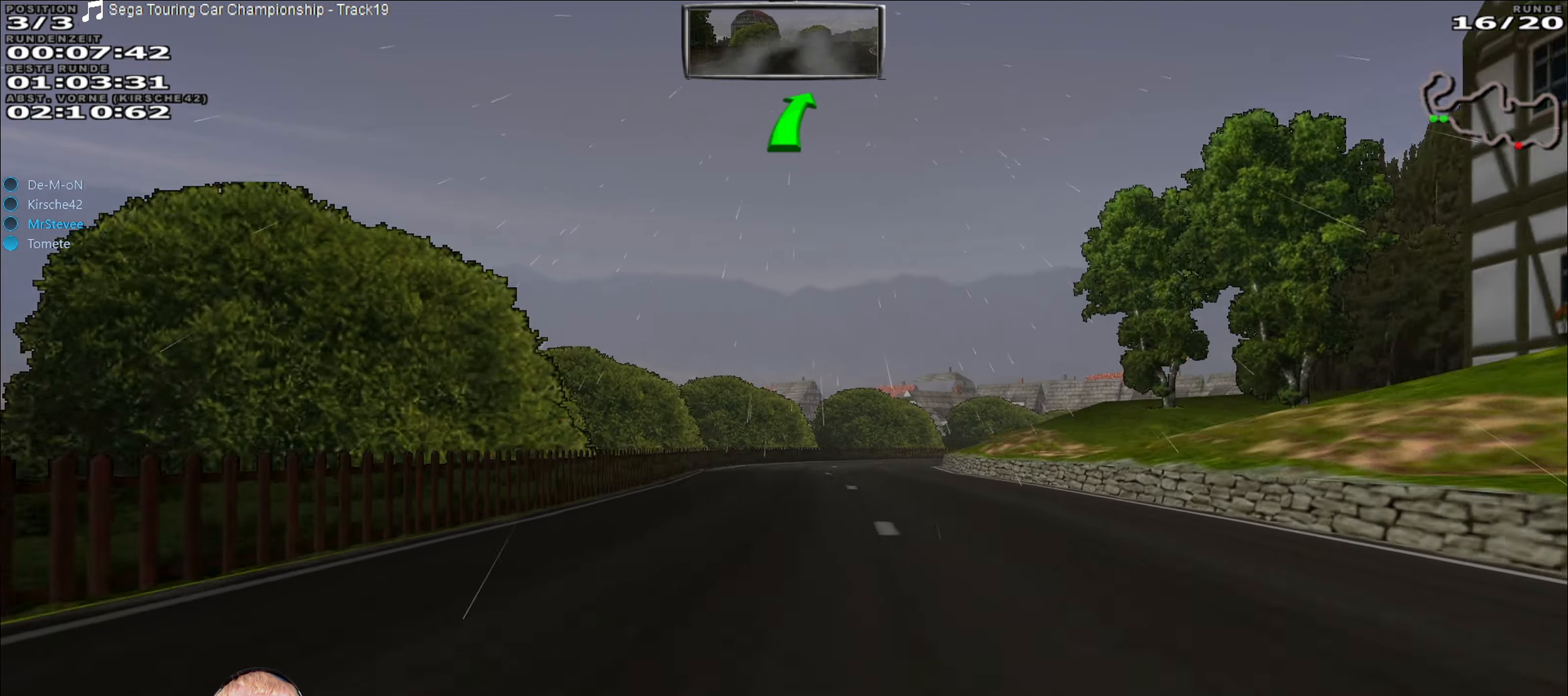
{"buttons": [], "left_stick": "right", "right_stick": "center", "events": [[317, "left_stick", "right"], [467, "R2", "up"]]}
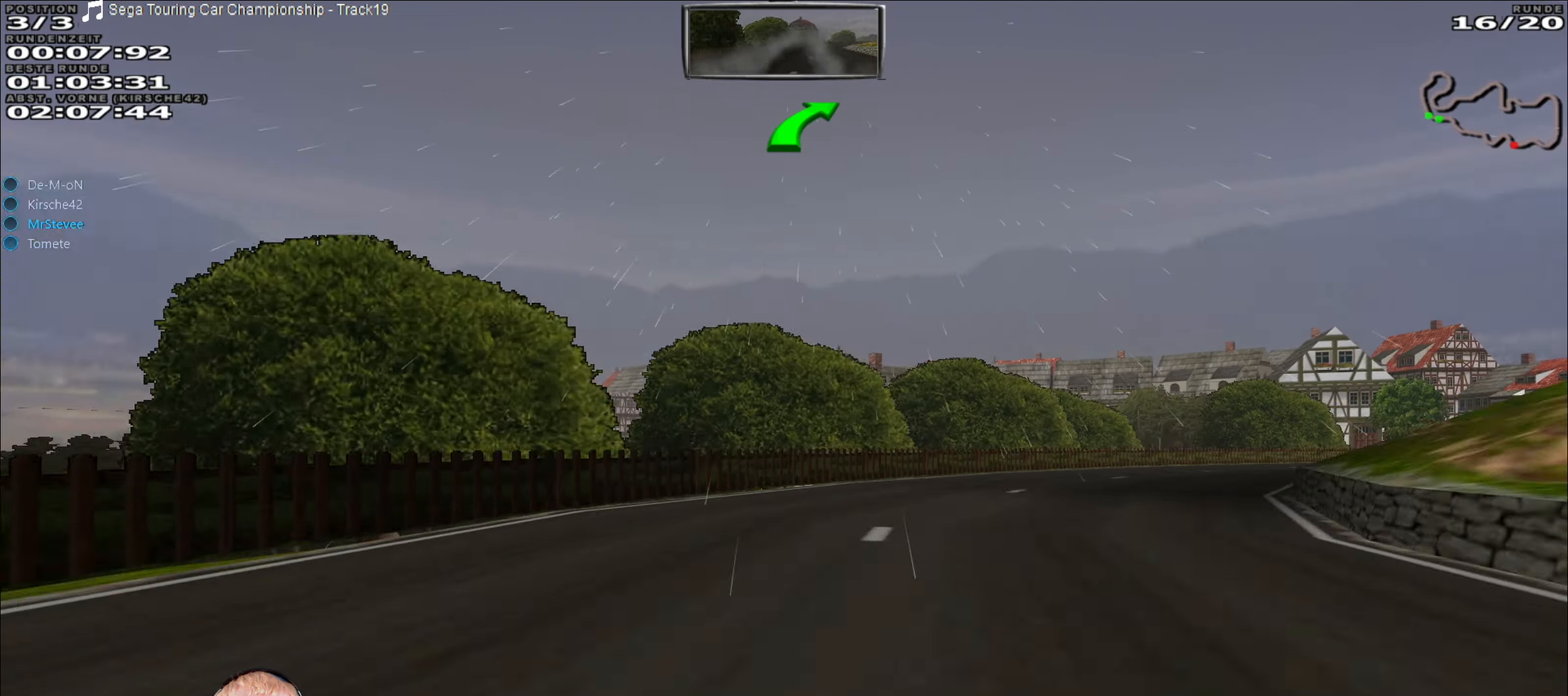
{"buttons": ["R2"], "left_stick": "center", "right_stick": "center", "events": [[384, "R2", "down"], [450, "left_stick", "center"]]}
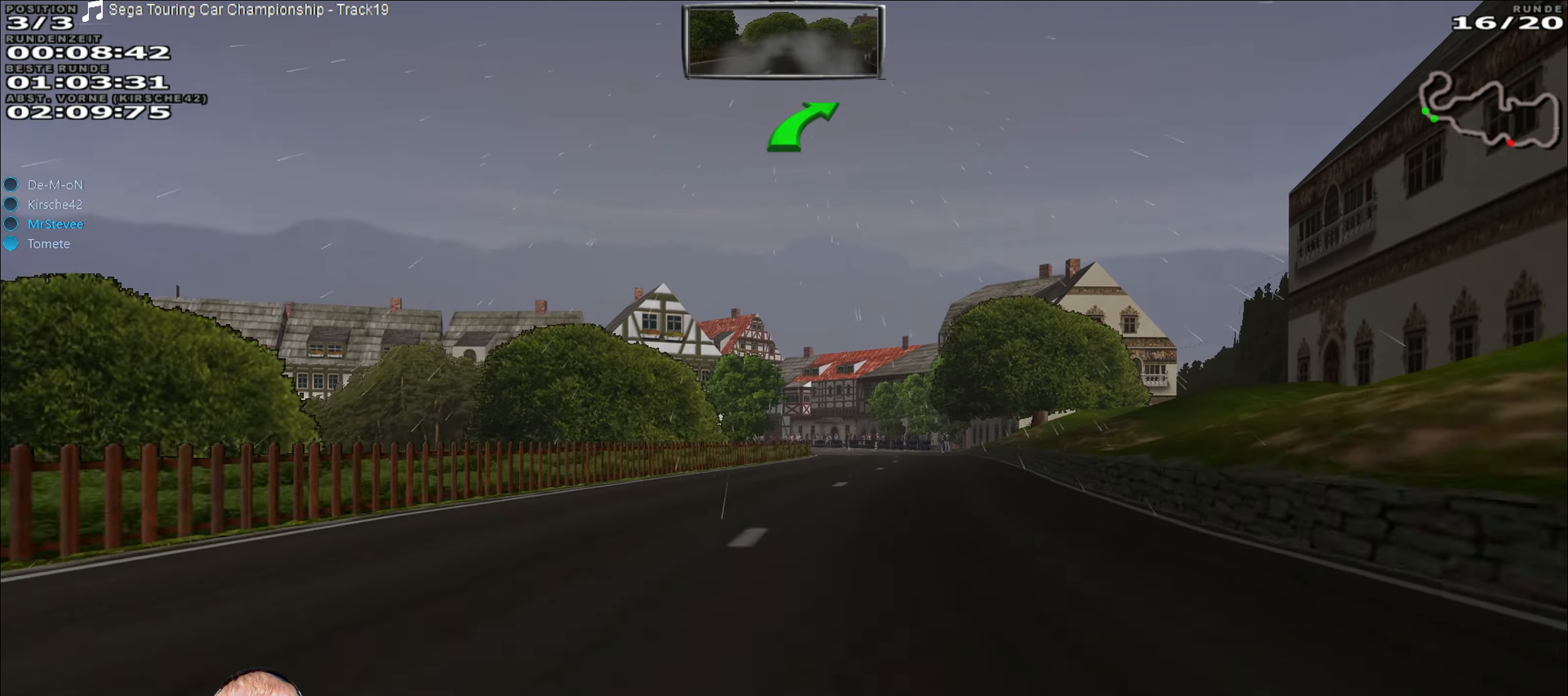
{"buttons": [], "left_stick": "down-left", "right_stick": "center", "events": [[184, "left_stick", "right"], [317, "left_stick", "center"], [417, "left_stick", "down-left"], [434, "R2", "up"]]}
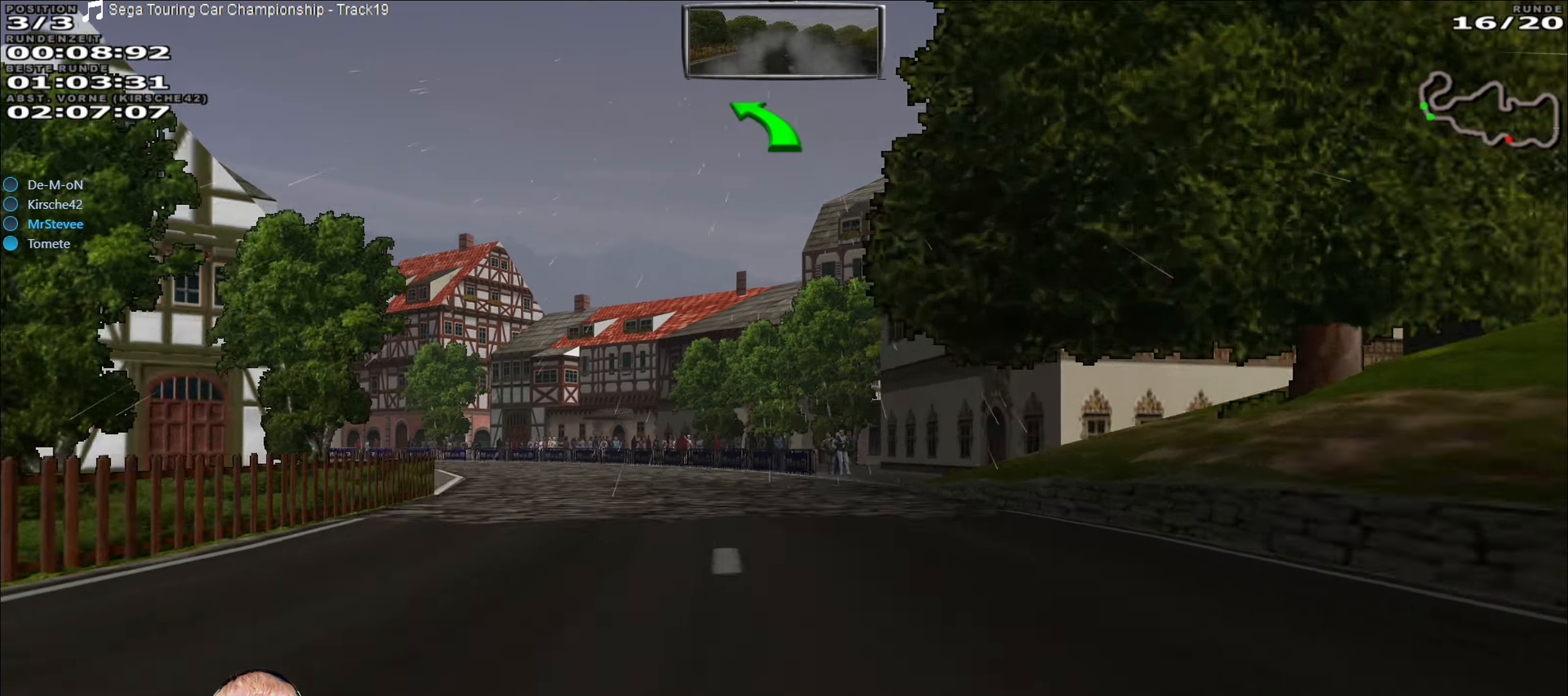
{"buttons": ["R2"], "left_stick": "down-left", "right_stick": "center", "events": [[450, "R2", "down"]]}
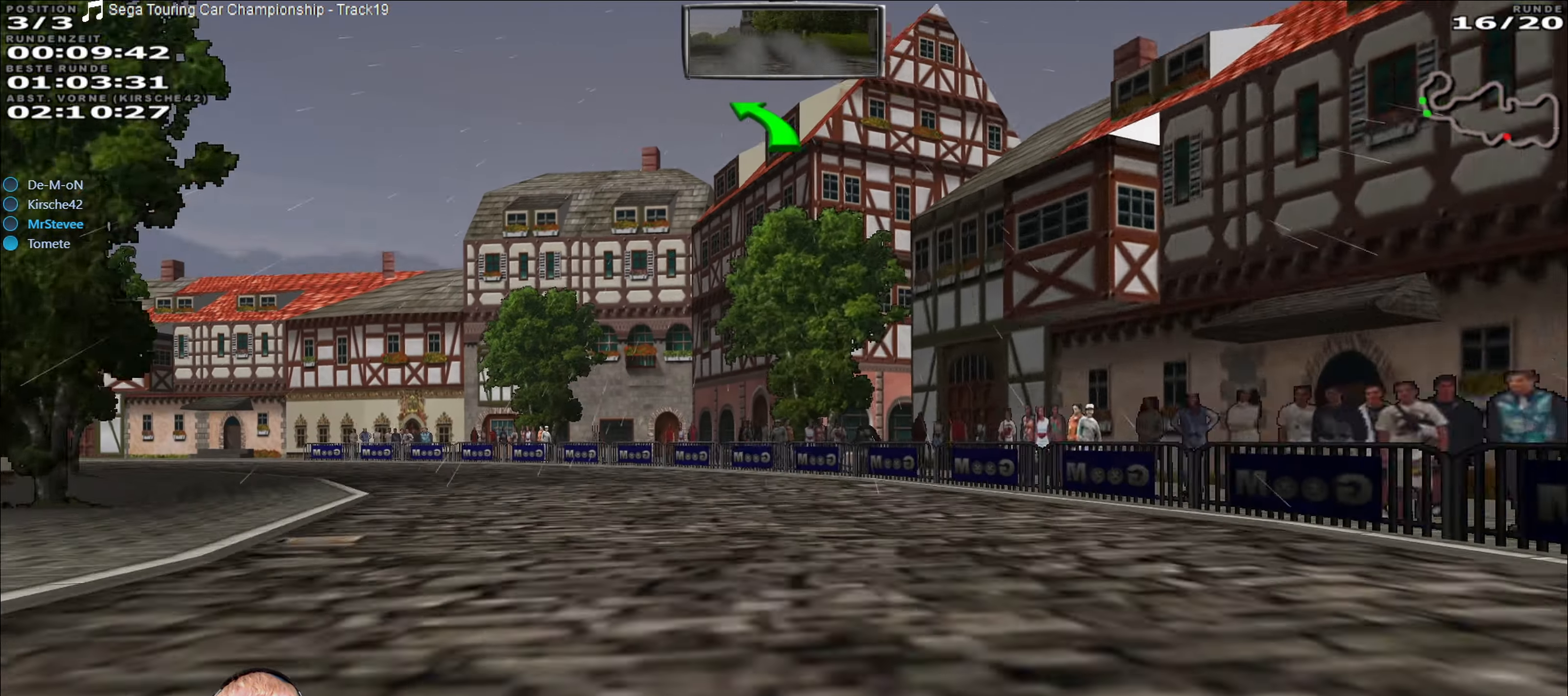
{"buttons": ["R2"], "left_stick": "down-left", "right_stick": "center", "events": []}
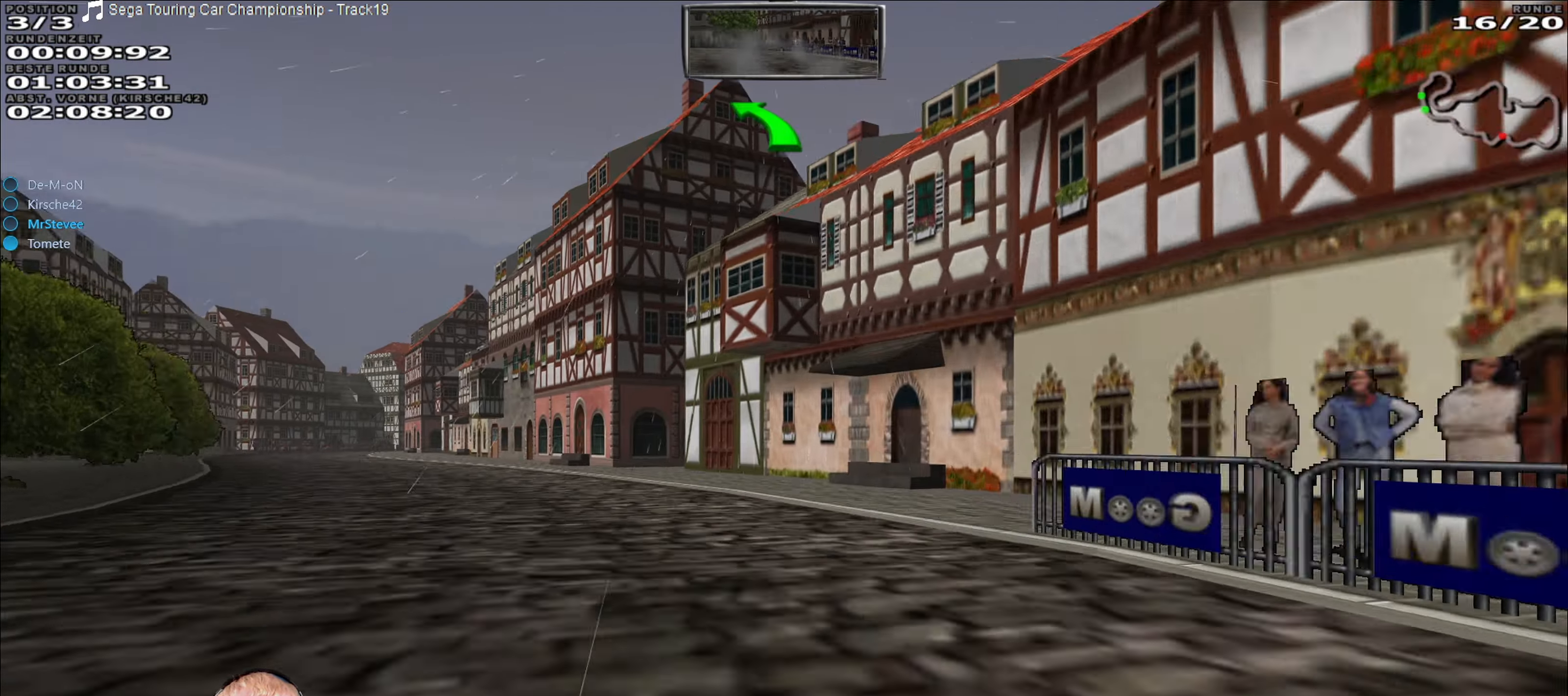
{"buttons": ["R2"], "left_stick": "center", "right_stick": "center", "events": [[400, "left_stick", "center"]]}
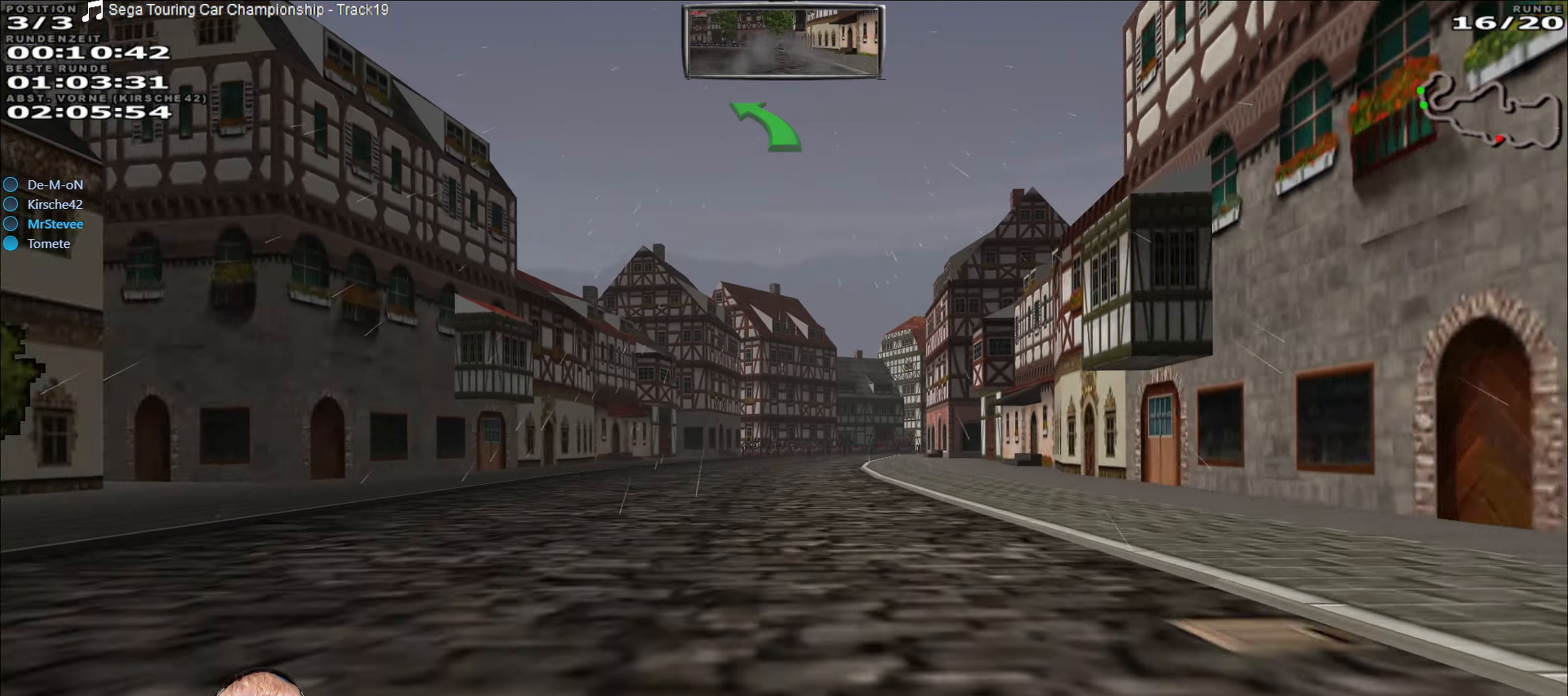
{"buttons": ["R2"], "left_stick": "right", "right_stick": "center", "events": [[67, "left_stick", "down-left"], [184, "left_stick", "center"], [350, "left_stick", "right"]]}
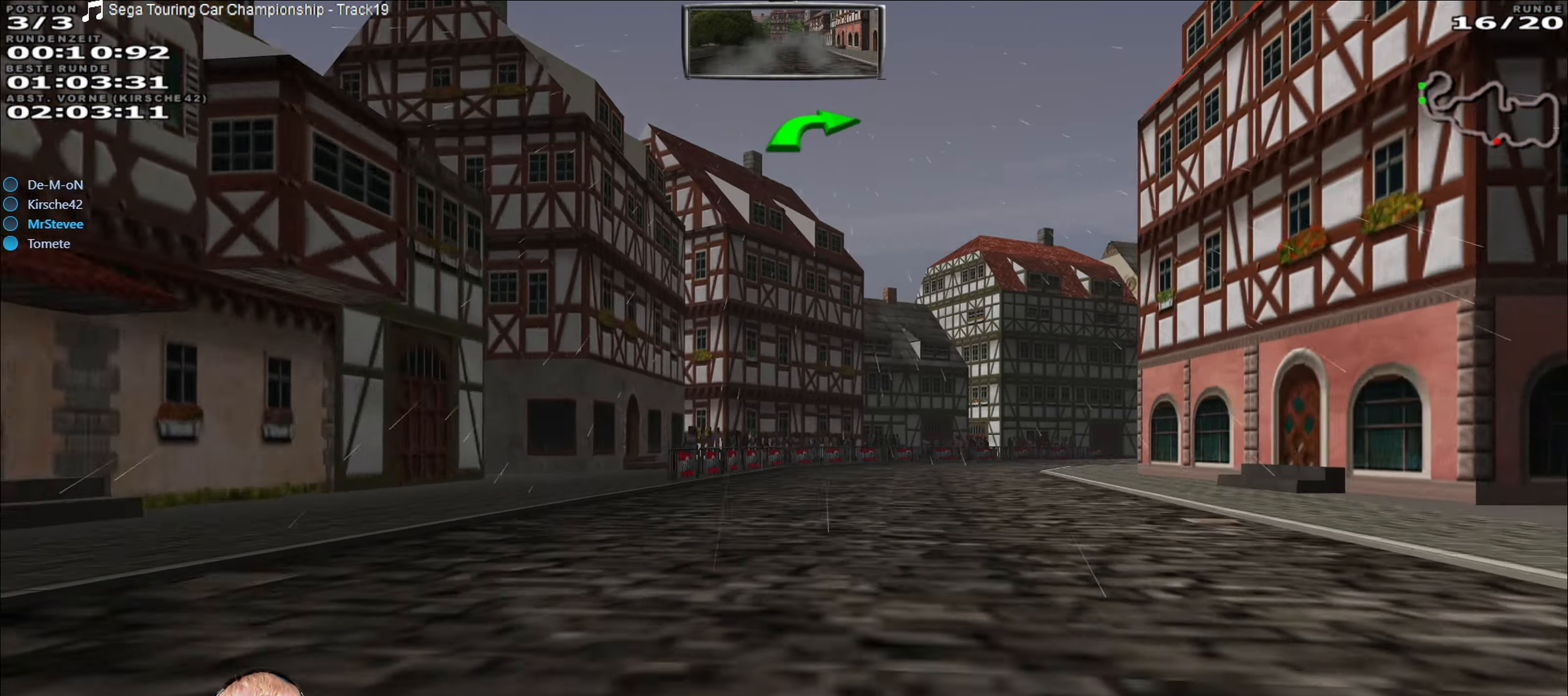
{"buttons": [], "left_stick": "right", "right_stick": "center", "events": [[34, "left_stick", "center"], [84, "left_stick", "right"], [334, "R2", "up"]]}
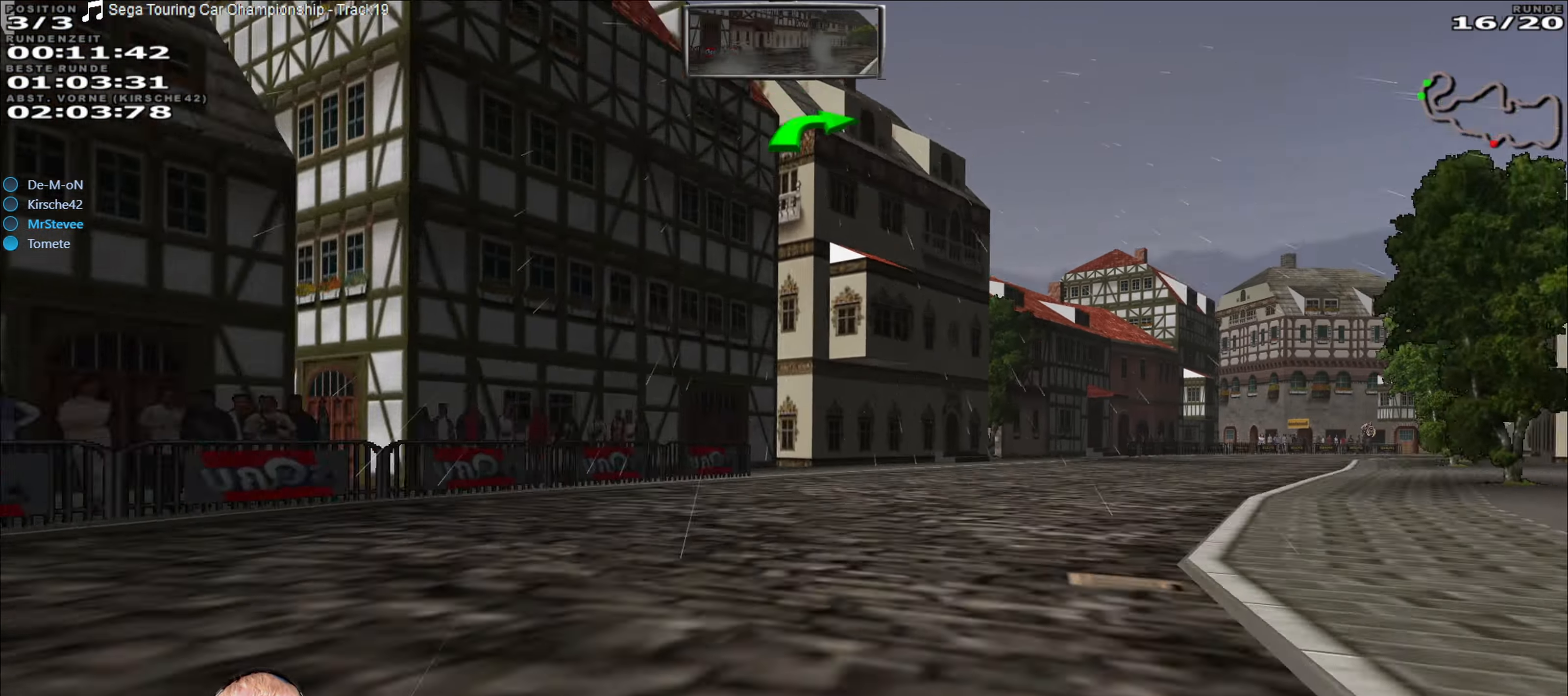
{"buttons": ["R2"], "left_stick": "center", "right_stick": "center", "events": [[366, "R2", "down"], [366, "left_stick", "center"]]}
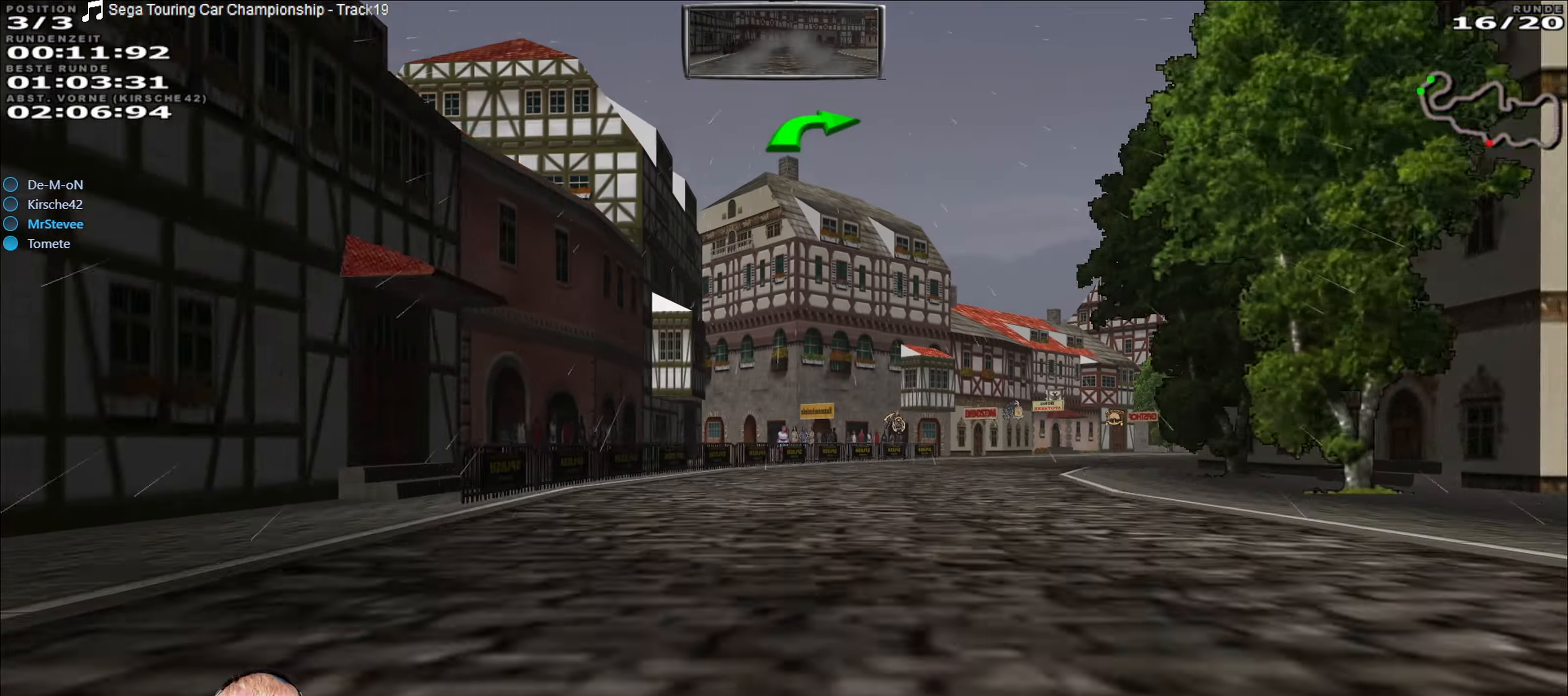
{"buttons": [], "left_stick": "right", "right_stick": "center", "events": [[83, "left_stick", "right"], [133, "R2", "up"]]}
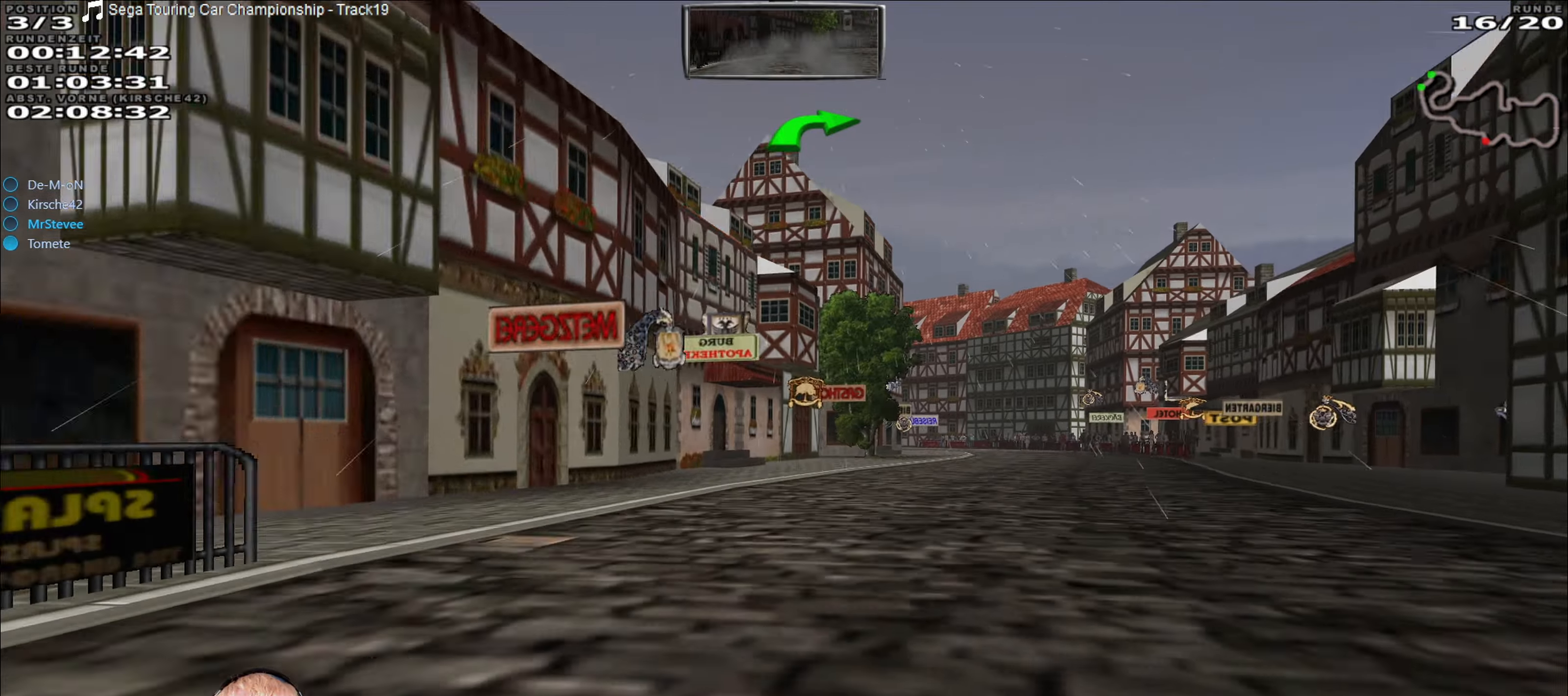
{"buttons": ["R2"], "left_stick": "down-left", "right_stick": "center", "events": [[100, "R2", "down"], [183, "left_stick", "center"], [466, "left_stick", "down-left"]]}